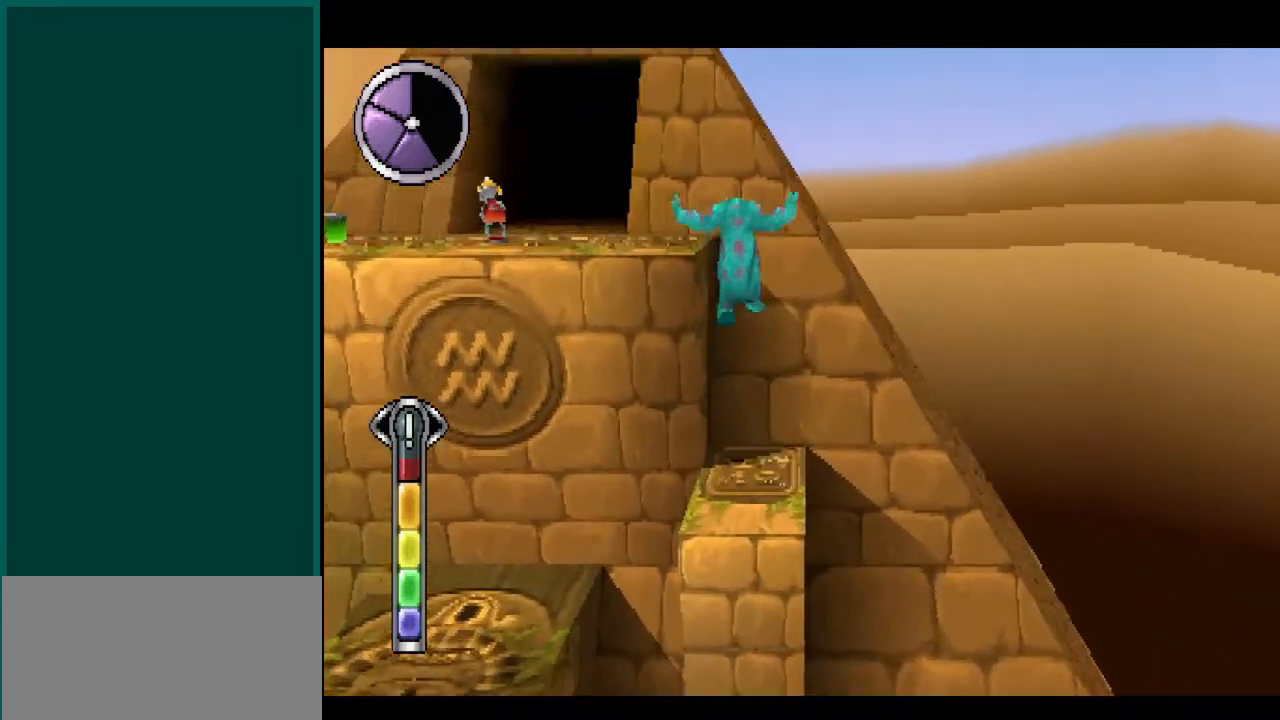
Gameplay with a controller (PlayStation layout); each line is a JSON object with the inputs held at the frame after it. "events" lists button and stick changes between this image and that frame as [ms after this image, input, new state], when the widget could be followed in between. Not read: DPAD_DOWN DPAD_LEFT DPAD_RIGHT DPAD_UP L1 L3 R1 R3 SELECT SQUARE START TRIANGLE.
{"buttons": [], "left_stick": "left", "right_stick": "left", "events": [[167, "CROSS", "up"], [167, "left_stick", "left"], [167, "right_stick", "left"]]}
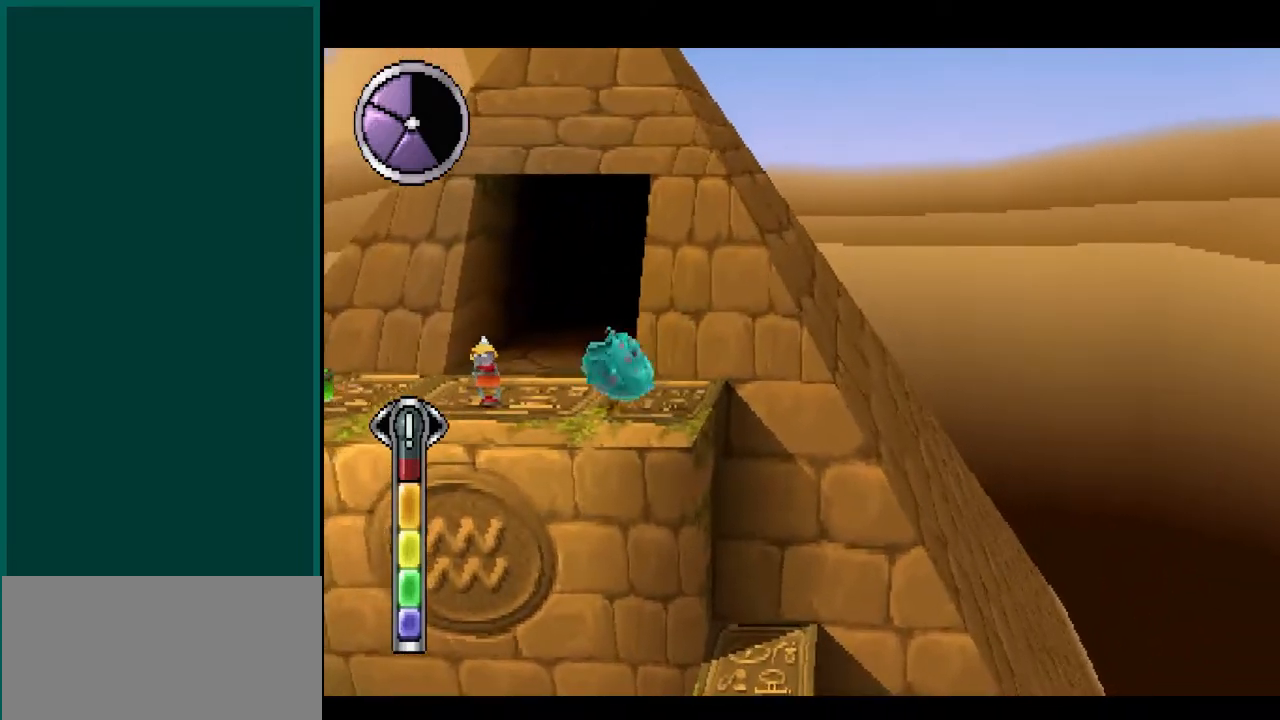
{"buttons": [], "left_stick": "left", "right_stick": "left", "events": [[250, "CROSS", "down"], [433, "CROSS", "up"]]}
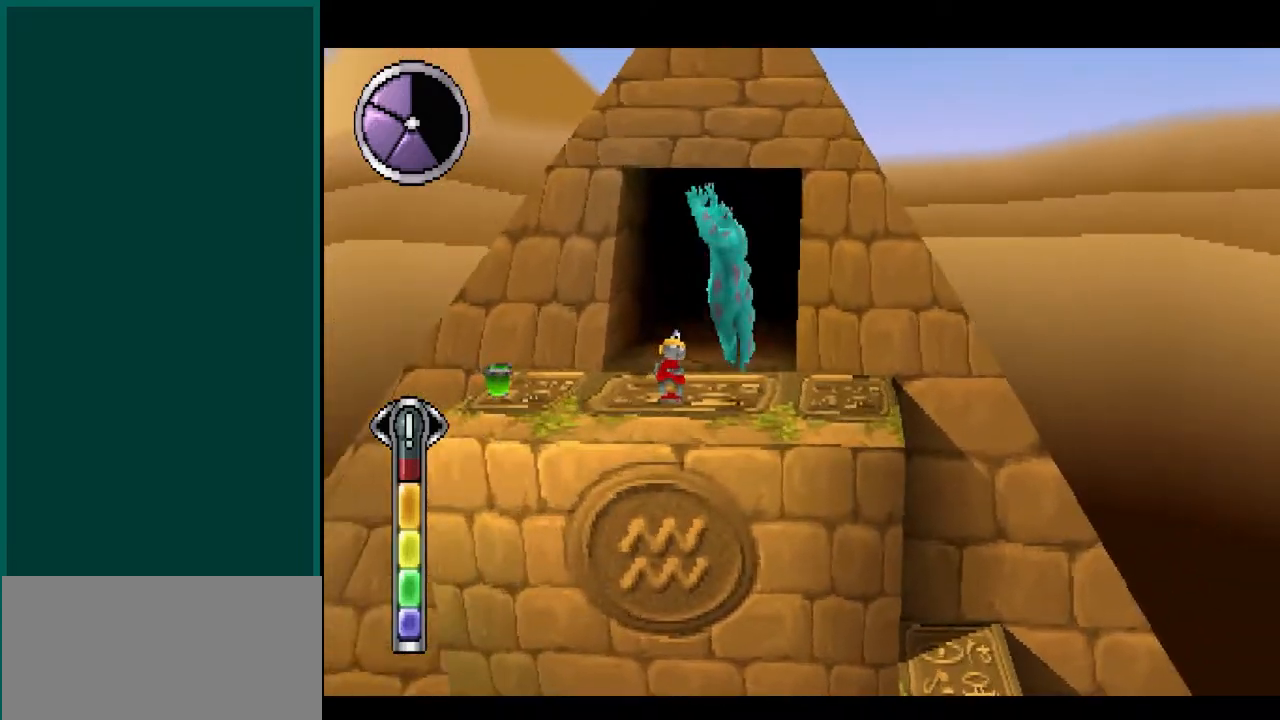
{"buttons": [], "left_stick": "left", "right_stick": "left", "events": []}
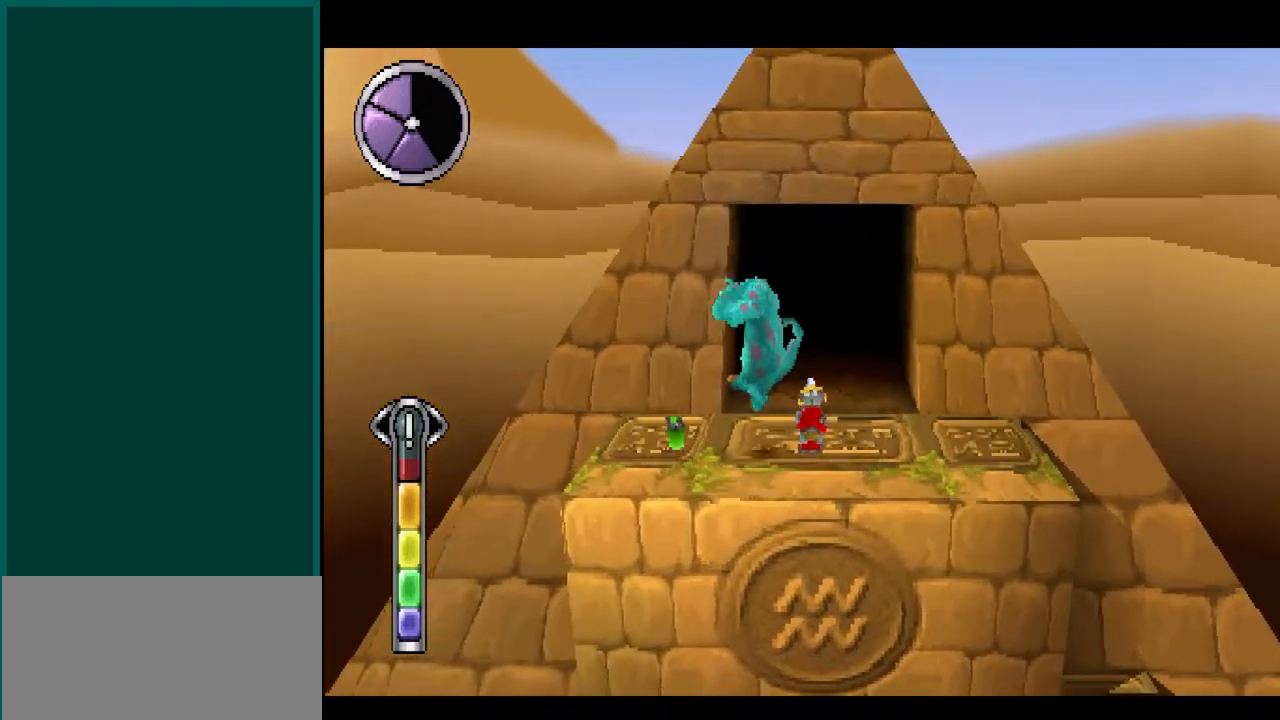
{"buttons": ["CIRCLE"], "left_stick": "up-right", "right_stick": "up-right", "events": [[33, "left_stick", "center"], [33, "right_stick", "center"], [117, "left_stick", "left"], [117, "right_stick", "left"], [350, "left_stick", "up-right"], [350, "right_stick", "up-right"], [383, "CIRCLE", "down"]]}
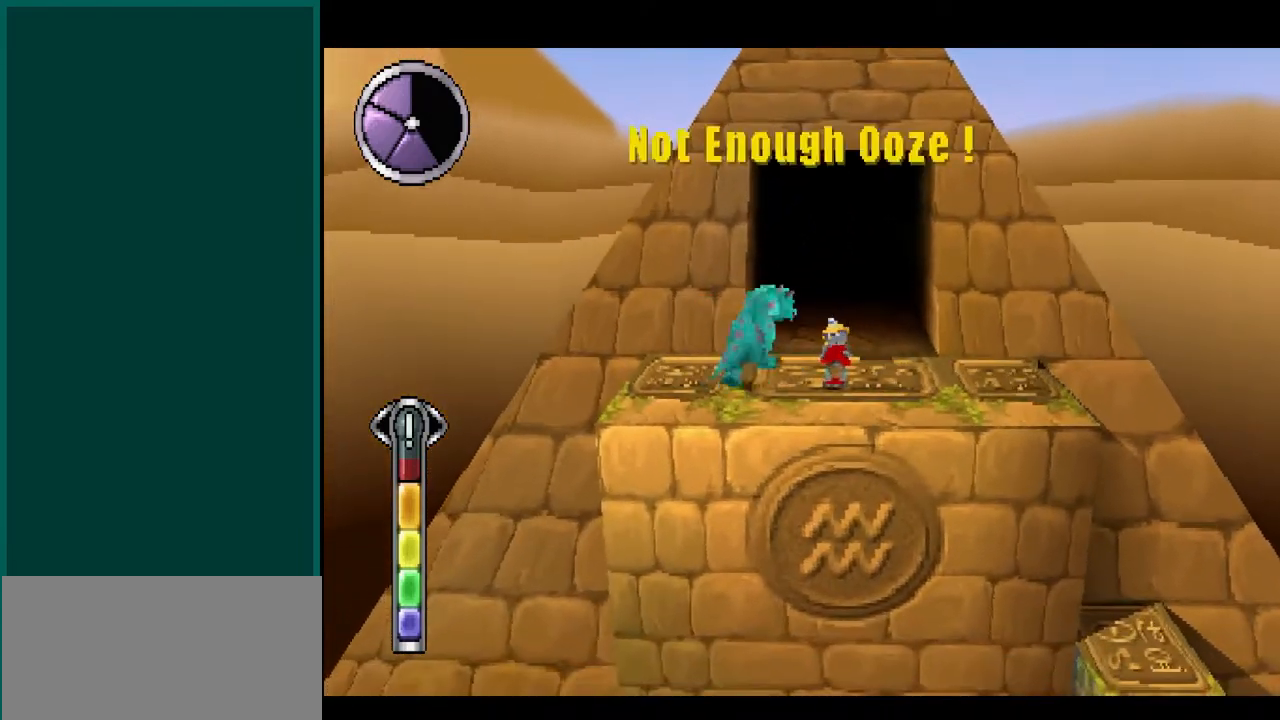
{"buttons": [], "left_stick": "up-right", "right_stick": "up-right", "events": [[50, "CIRCLE", "up"], [100, "CIRCLE", "down"], [250, "CIRCLE", "up"]]}
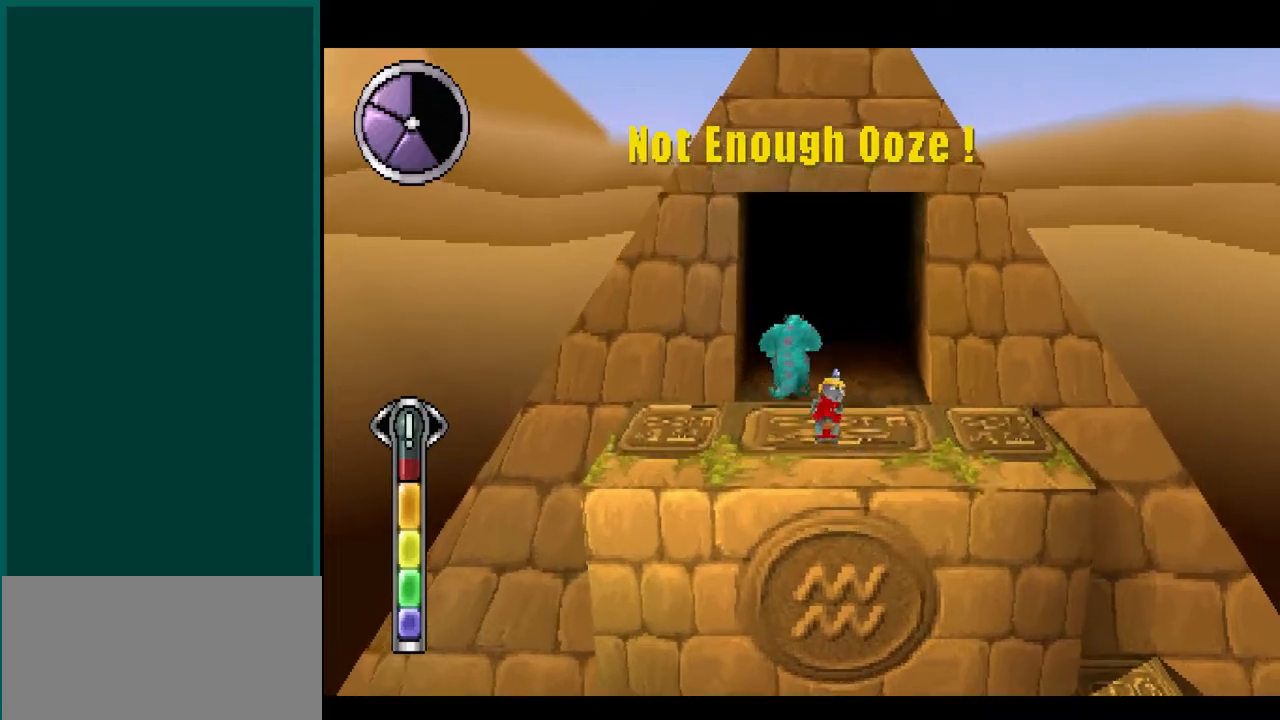
{"buttons": [], "left_stick": "up-right", "right_stick": "up-right", "events": []}
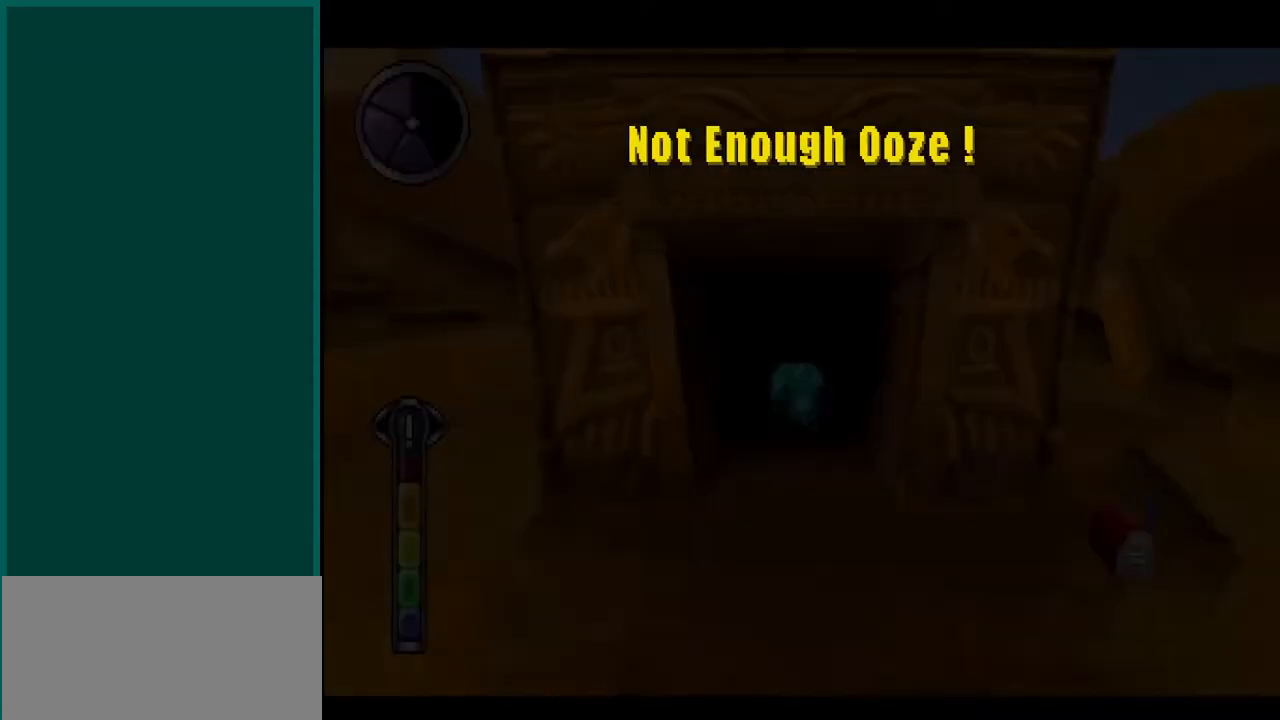
{"buttons": [], "left_stick": "down", "right_stick": "down", "events": [[383, "left_stick", "center"], [383, "right_stick", "center"], [467, "right_stick", "down"], [483, "left_stick", "down"]]}
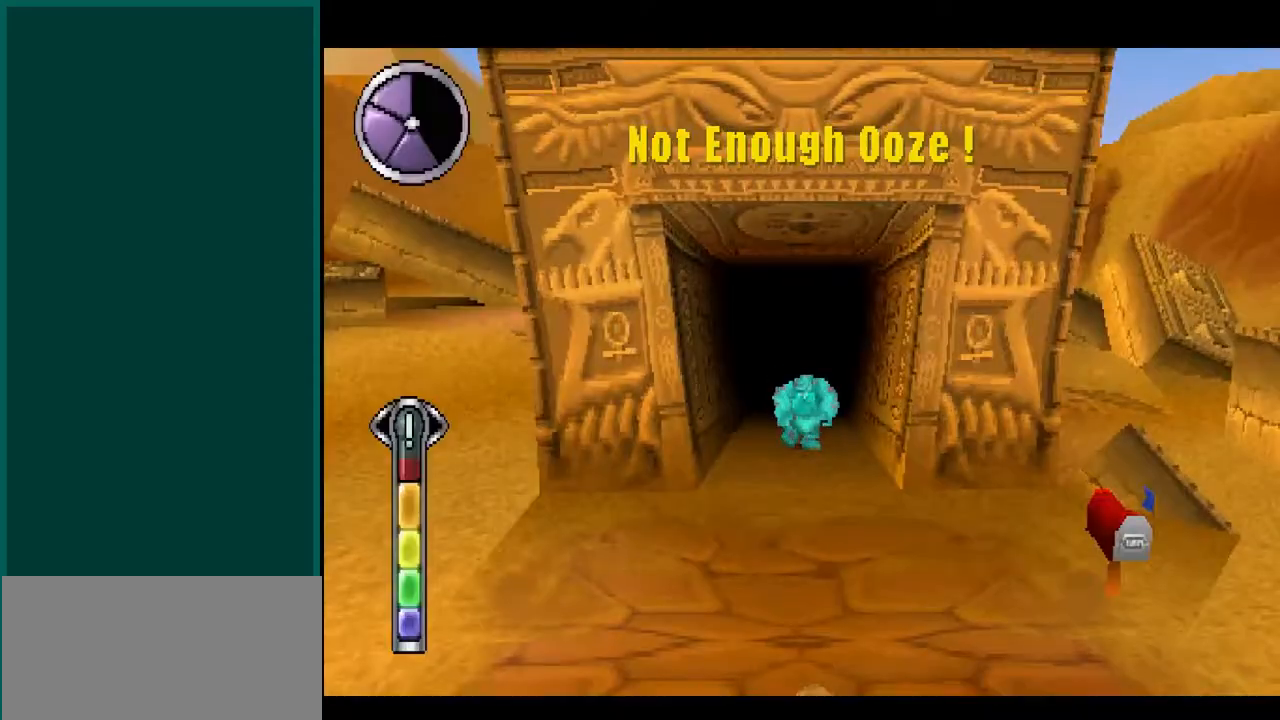
{"buttons": [], "left_stick": "down", "right_stick": "down", "events": []}
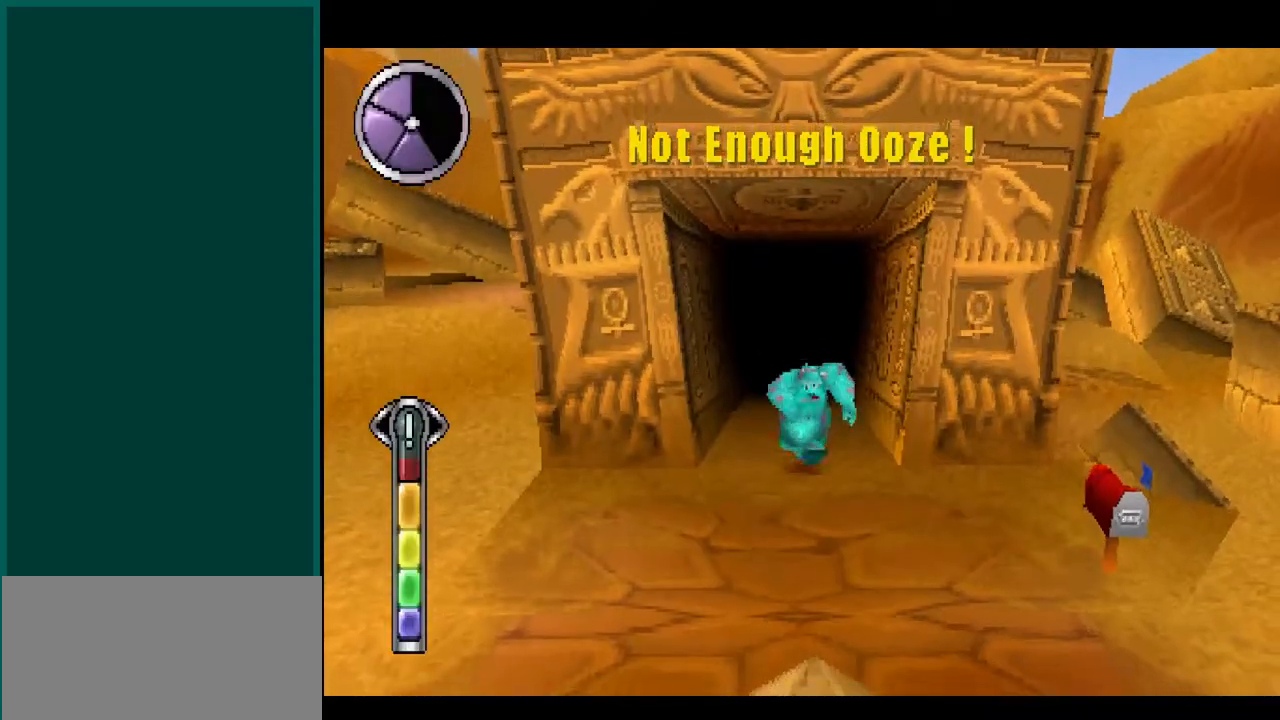
{"buttons": [], "left_stick": "down-left", "right_stick": "down-left", "events": [[417, "left_stick", "down-left"], [417, "right_stick", "down-left"]]}
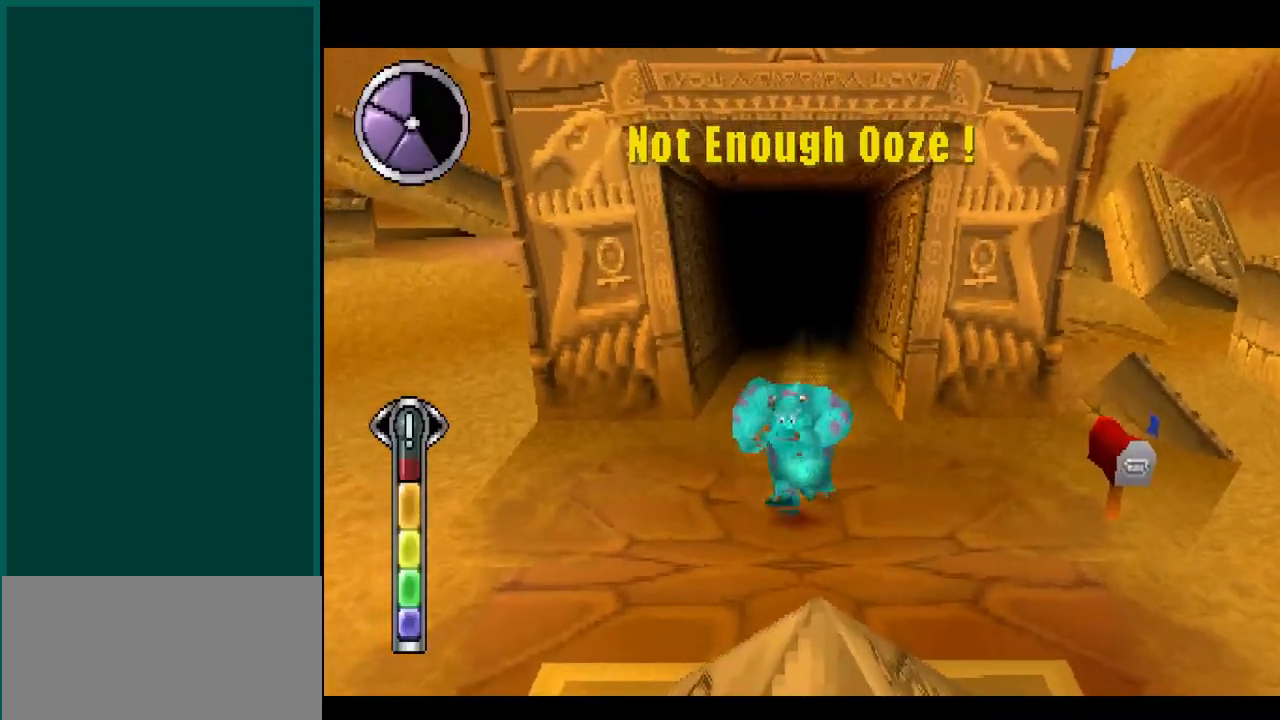
{"buttons": ["CROSS"], "left_stick": "down", "right_stick": "down", "events": [[400, "CROSS", "down"], [467, "left_stick", "down"], [467, "right_stick", "down"]]}
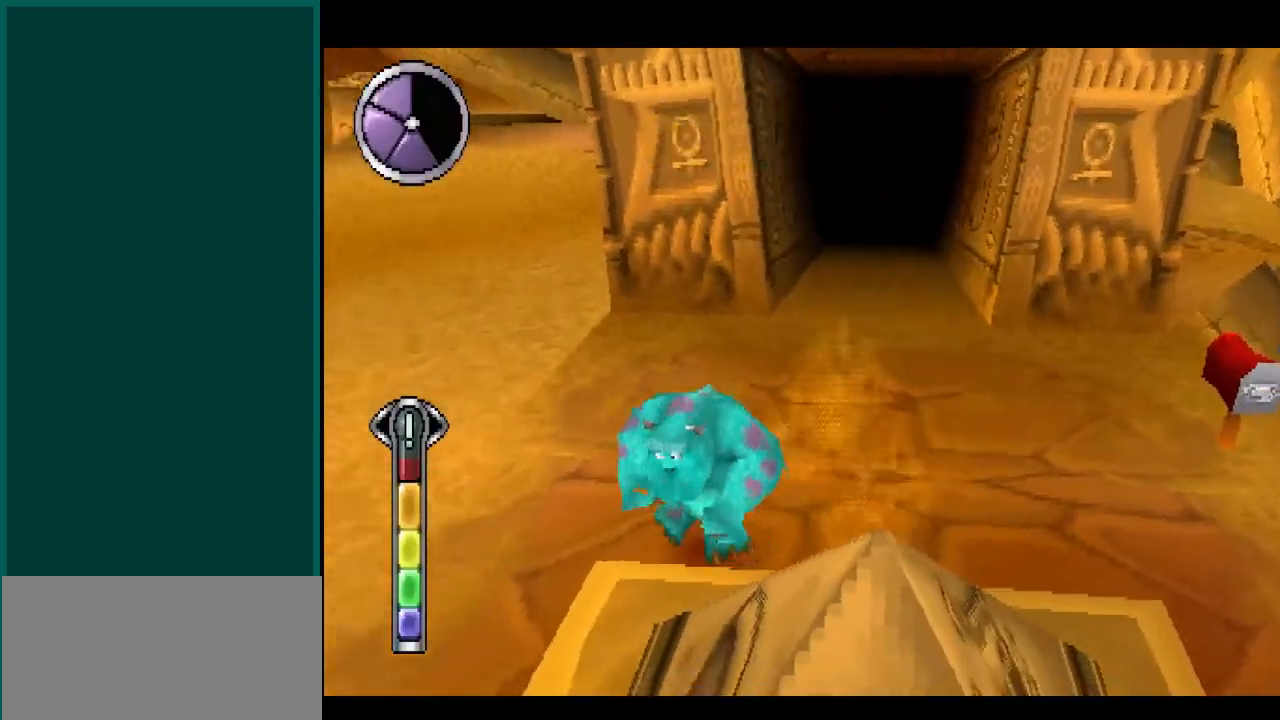
{"buttons": ["CROSS"], "left_stick": "down", "right_stick": "down", "events": [[117, "CROSS", "up"], [250, "CROSS", "down"]]}
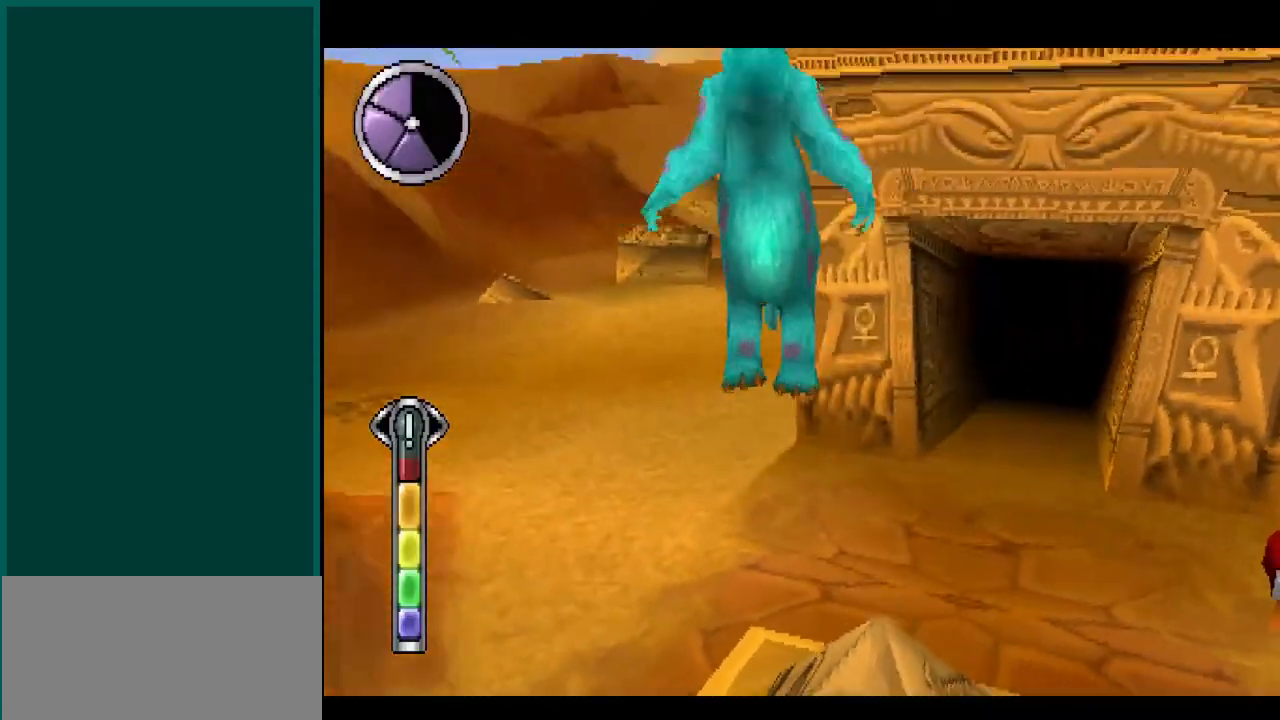
{"buttons": [], "left_stick": "down-left", "right_stick": "down-left", "events": [[17, "CROSS", "up"], [33, "left_stick", "down-left"], [33, "right_stick", "down-left"]]}
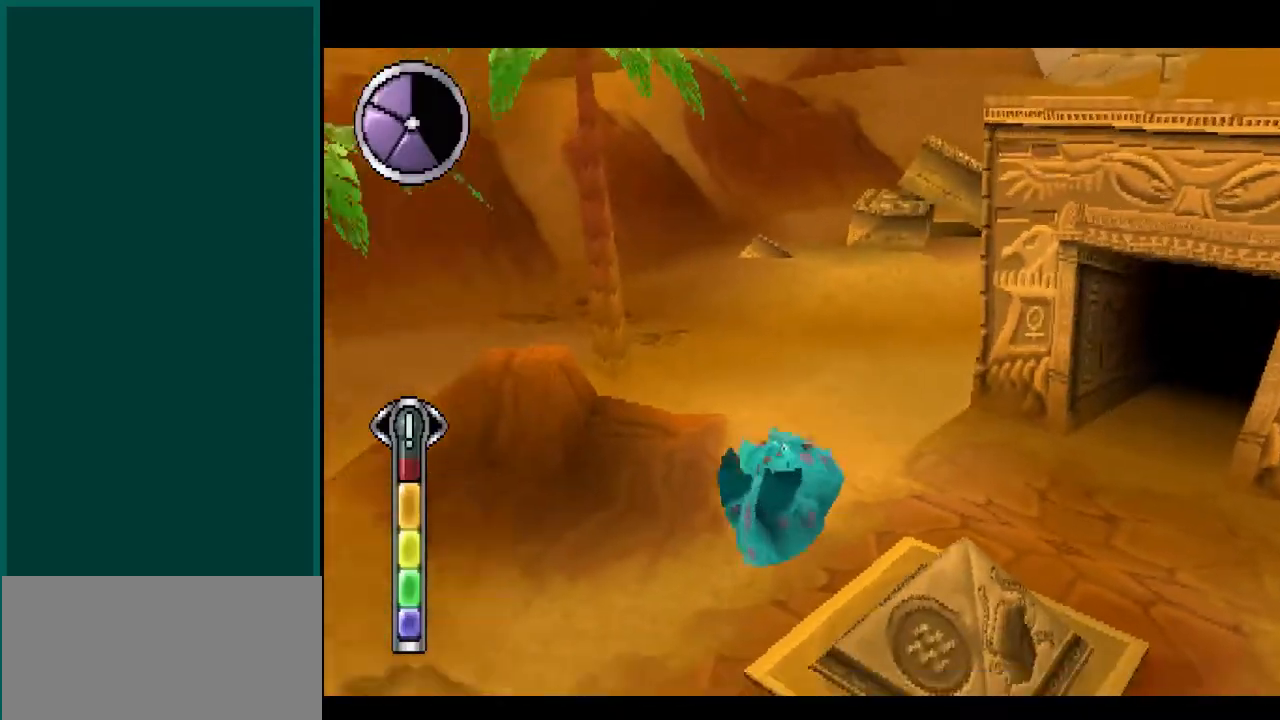
{"buttons": ["CROSS"], "left_stick": "left", "right_stick": "left", "events": [[417, "CROSS", "down"], [467, "left_stick", "left"], [467, "right_stick", "left"]]}
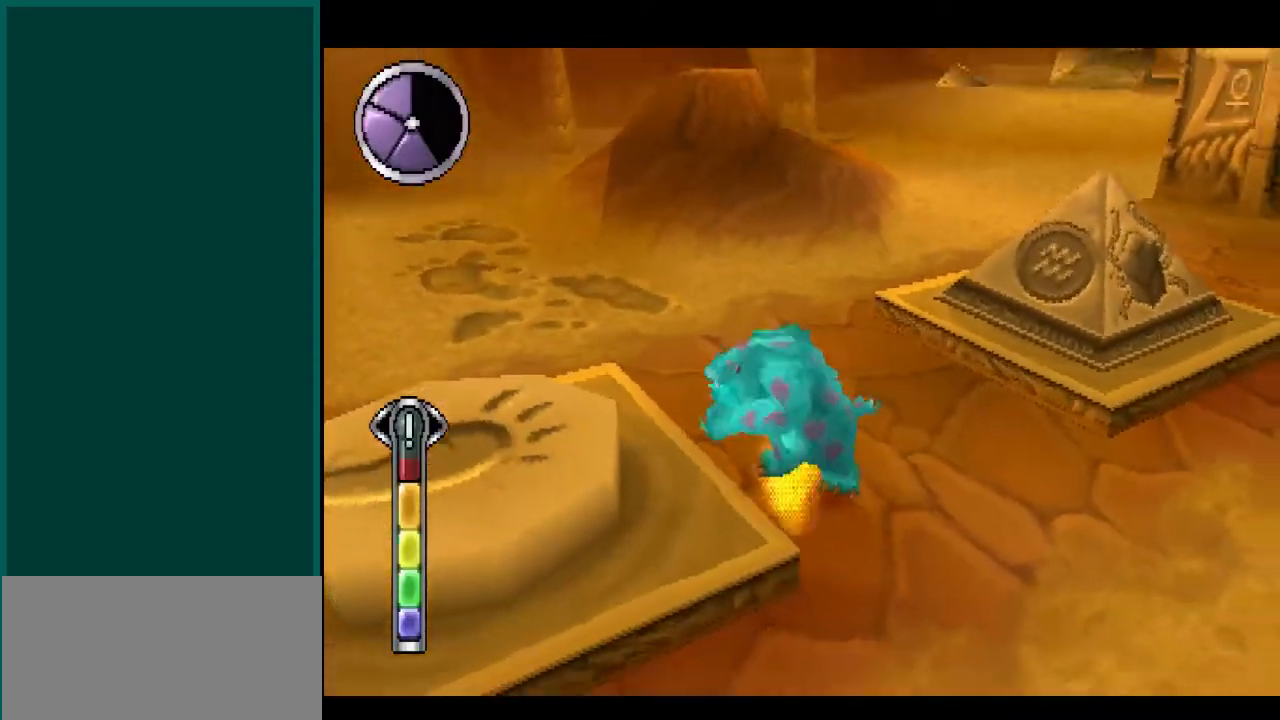
{"buttons": [], "left_stick": "down-left", "right_stick": "down-left", "events": [[50, "CROSS", "up"], [383, "left_stick", "down-left"], [383, "right_stick", "down-left"]]}
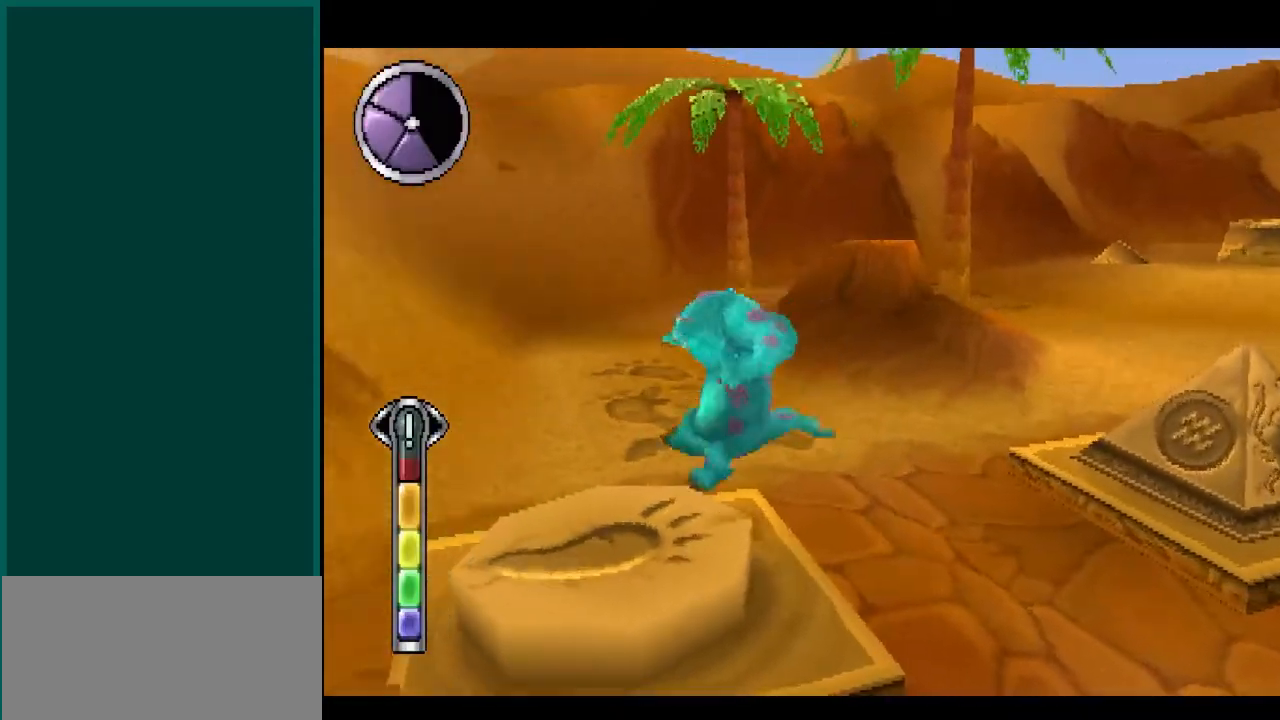
{"buttons": [], "left_stick": "center", "right_stick": "center", "events": [[100, "left_stick", "center"], [117, "right_stick", "center"]]}
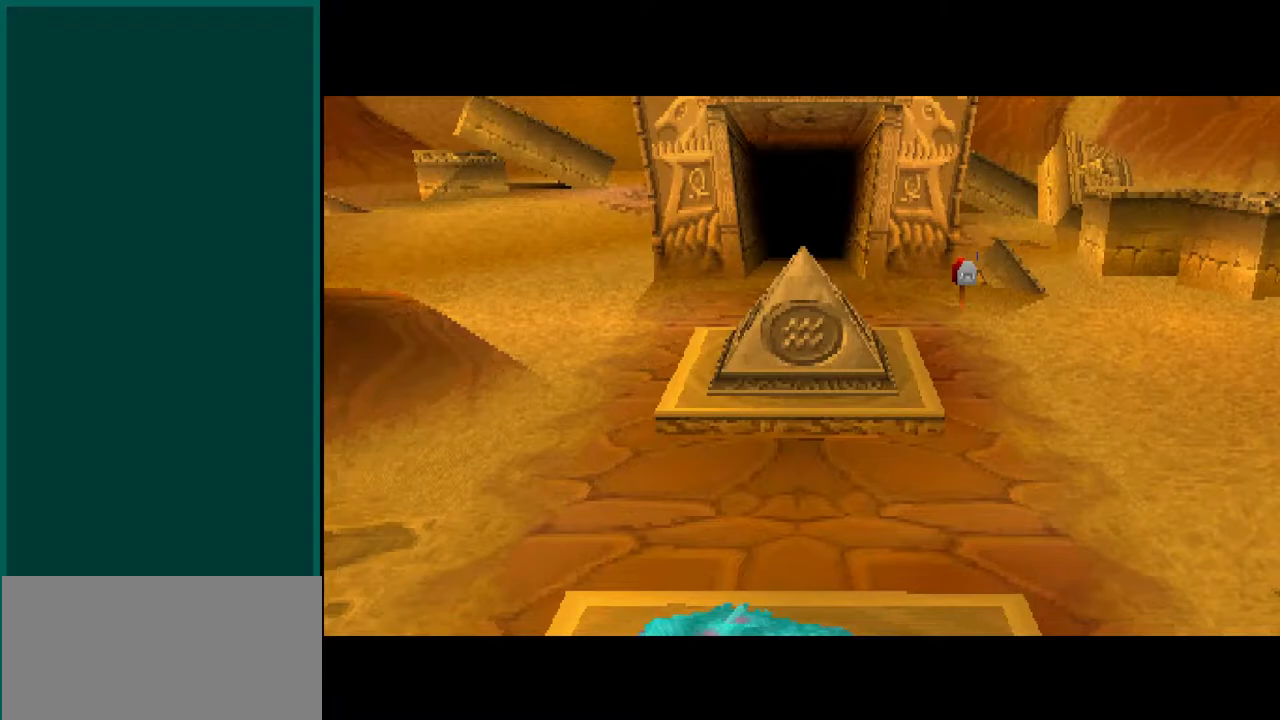
{"buttons": [], "left_stick": "center", "right_stick": "center", "events": []}
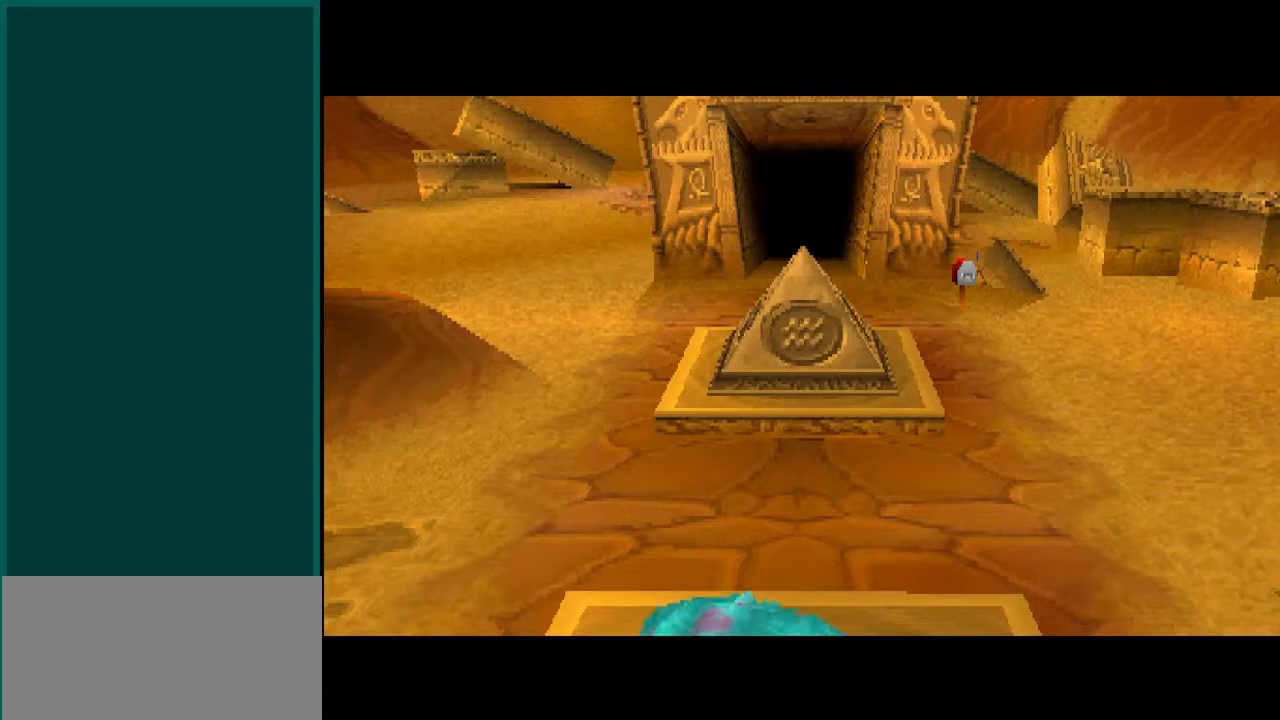
{"buttons": [], "left_stick": "center", "right_stick": "center", "events": []}
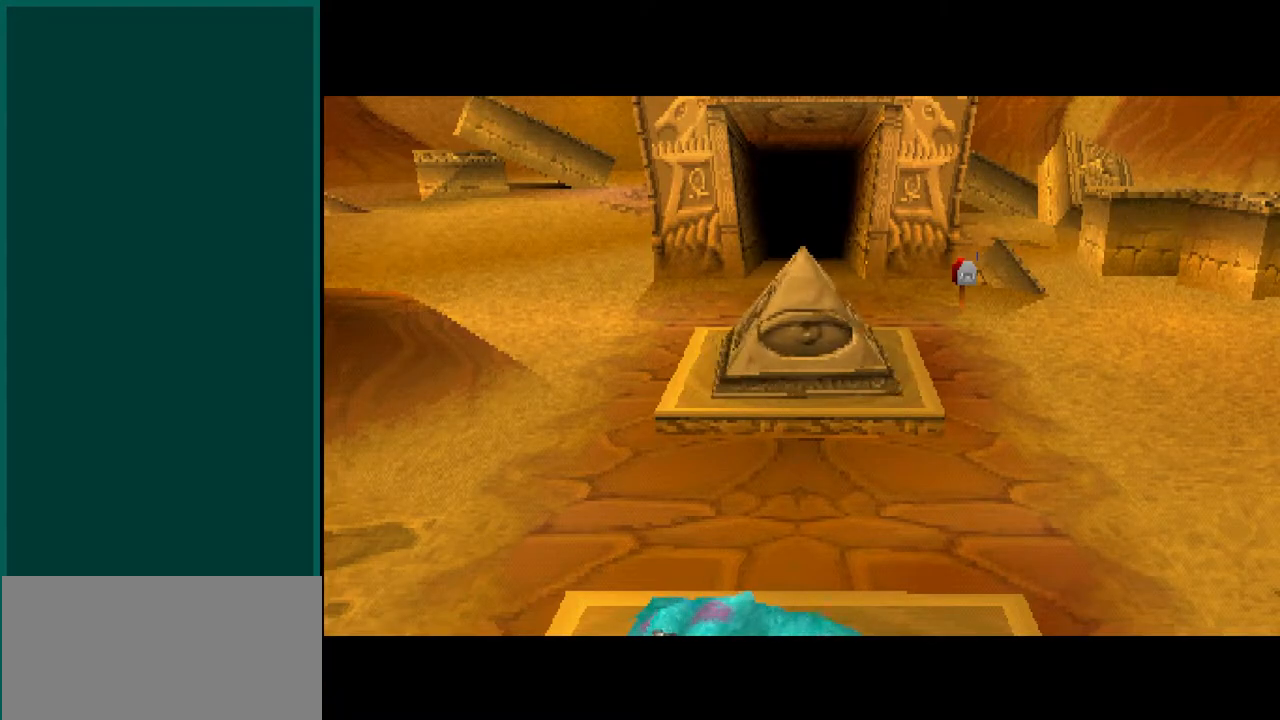
{"buttons": [], "left_stick": "center", "right_stick": "center", "events": []}
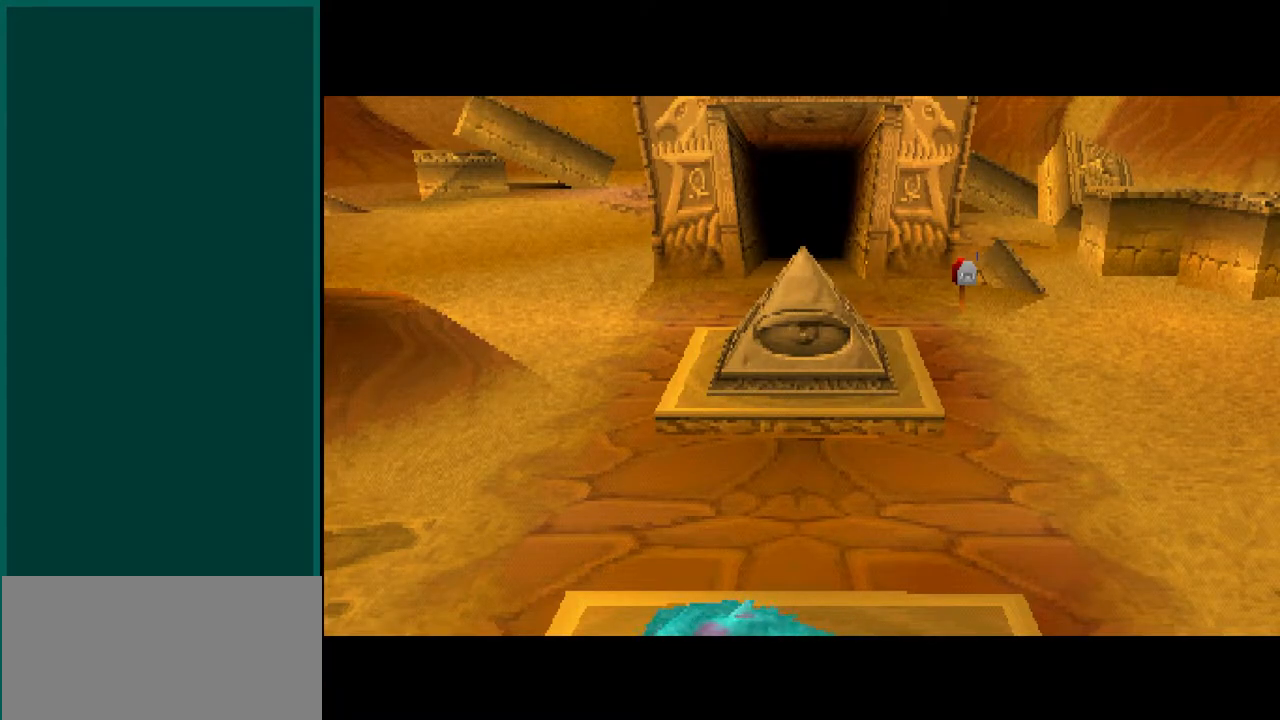
{"buttons": [], "left_stick": "center", "right_stick": "center", "events": []}
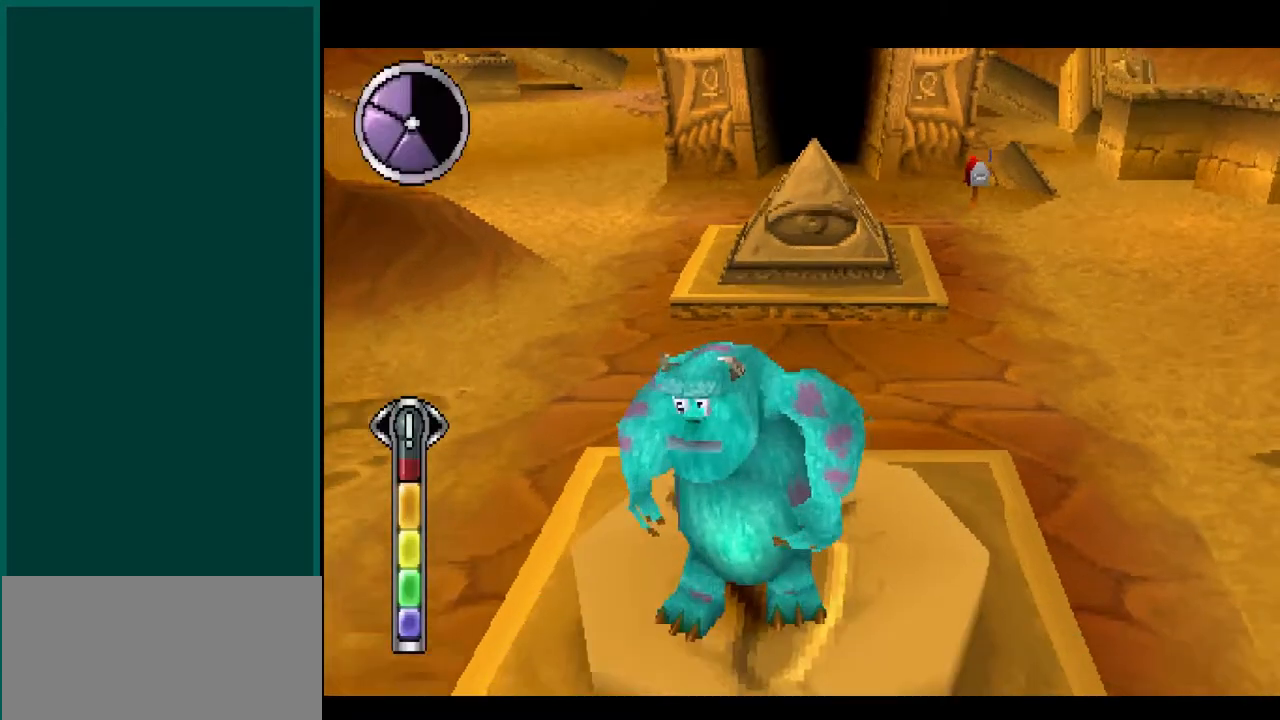
{"buttons": [], "left_stick": "center", "right_stick": "center", "events": []}
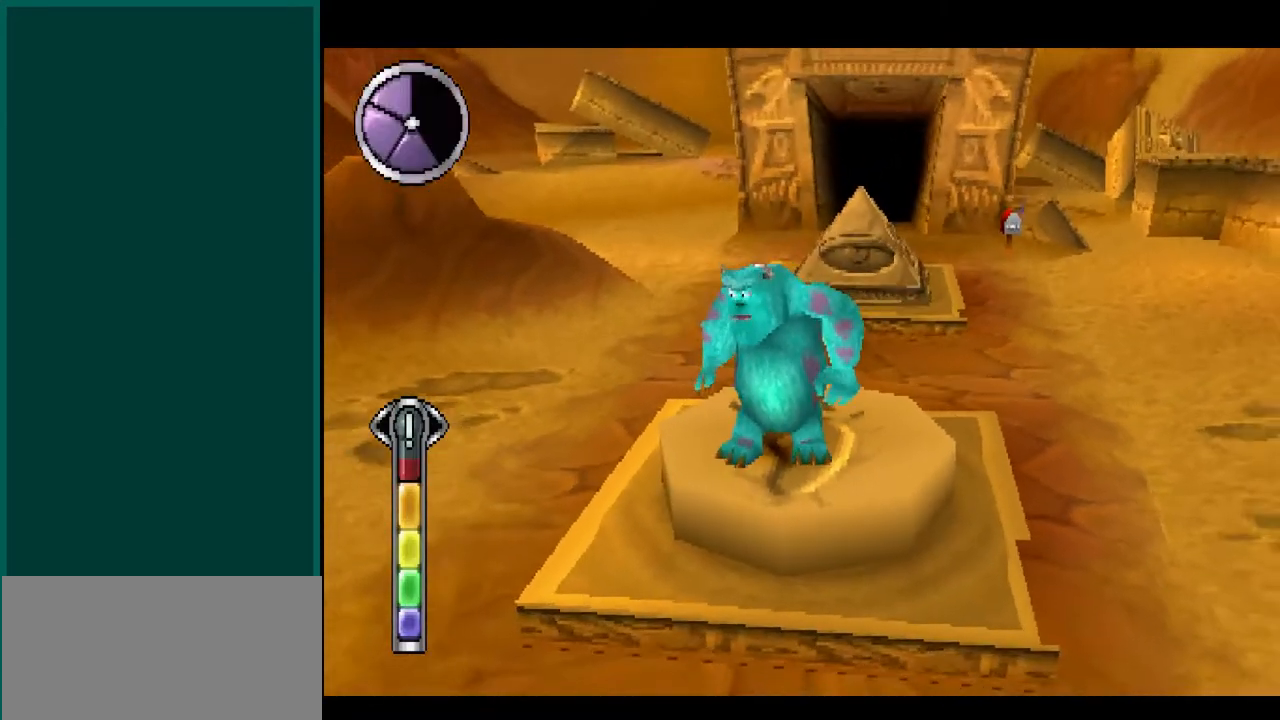
{"buttons": [], "left_stick": "up", "right_stick": "up", "events": [[67, "left_stick", "up"], [67, "right_stick", "up"]]}
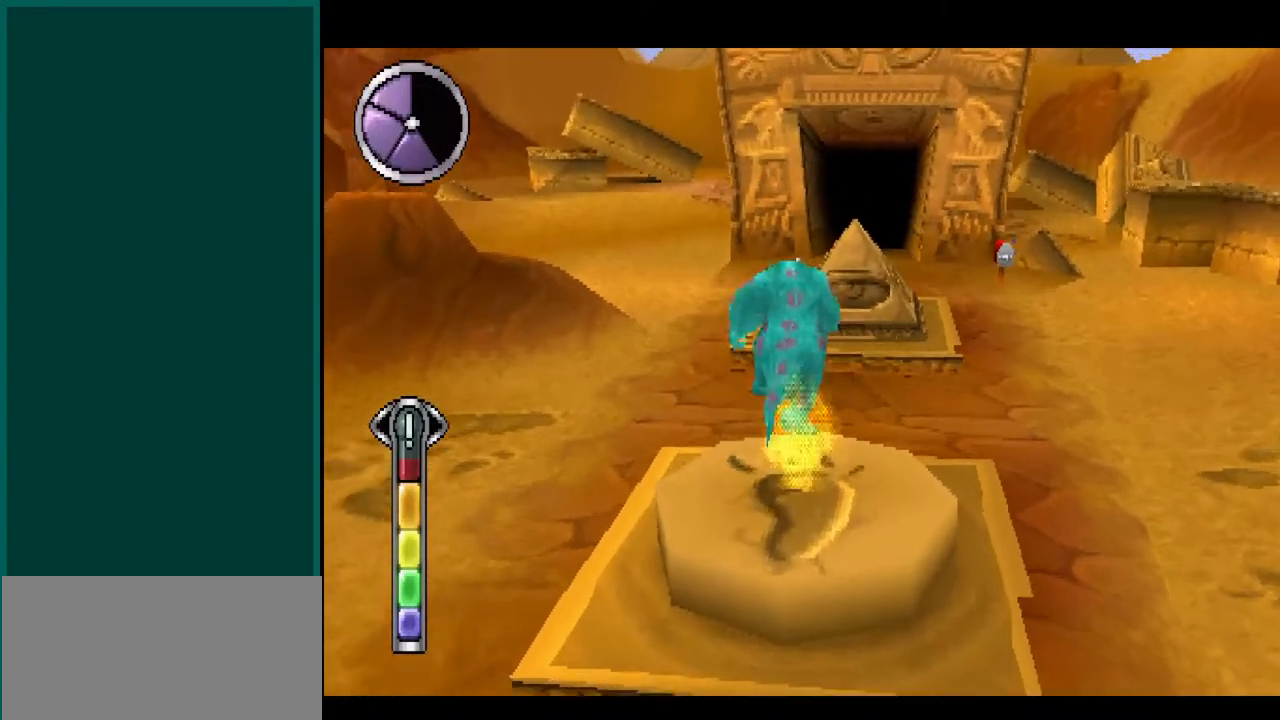
{"buttons": ["CROSS"], "left_stick": "up", "right_stick": "up", "events": [[433, "CROSS", "down"]]}
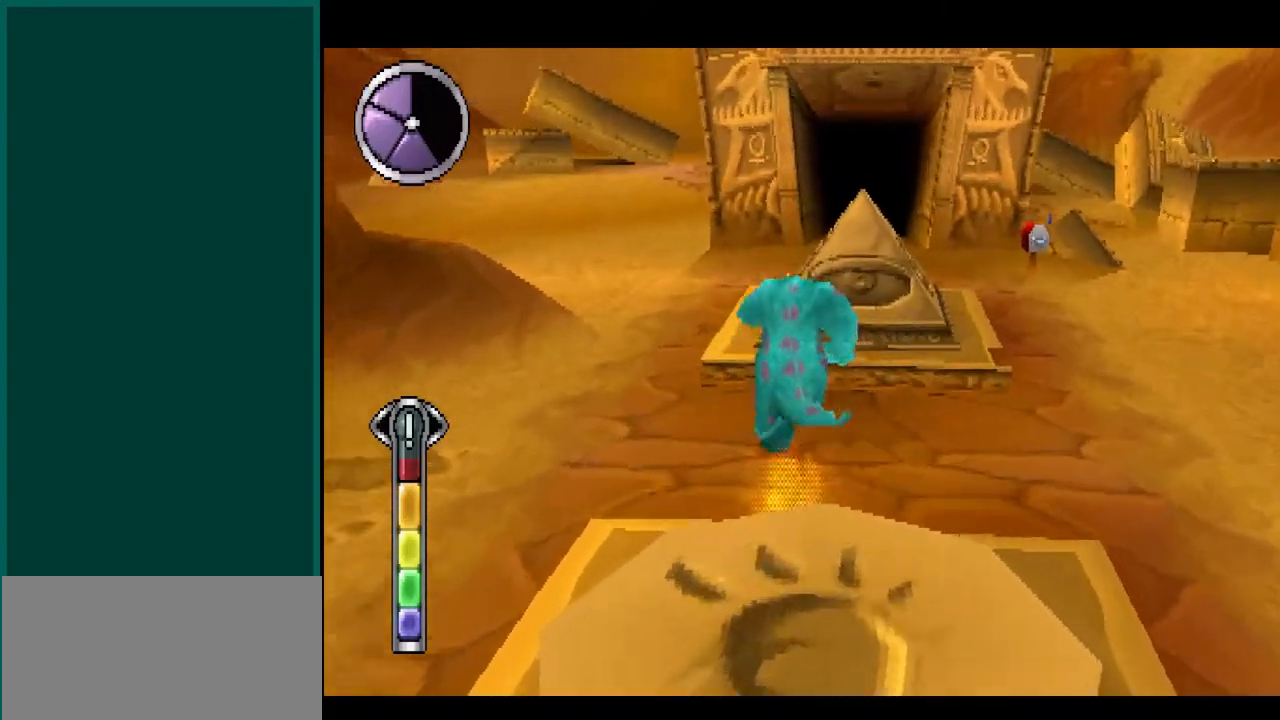
{"buttons": [], "left_stick": "up-right", "right_stick": "up-right", "events": [[133, "CROSS", "up"], [217, "CROSS", "down"], [400, "CROSS", "up"], [450, "left_stick", "up-right"], [450, "right_stick", "up-right"]]}
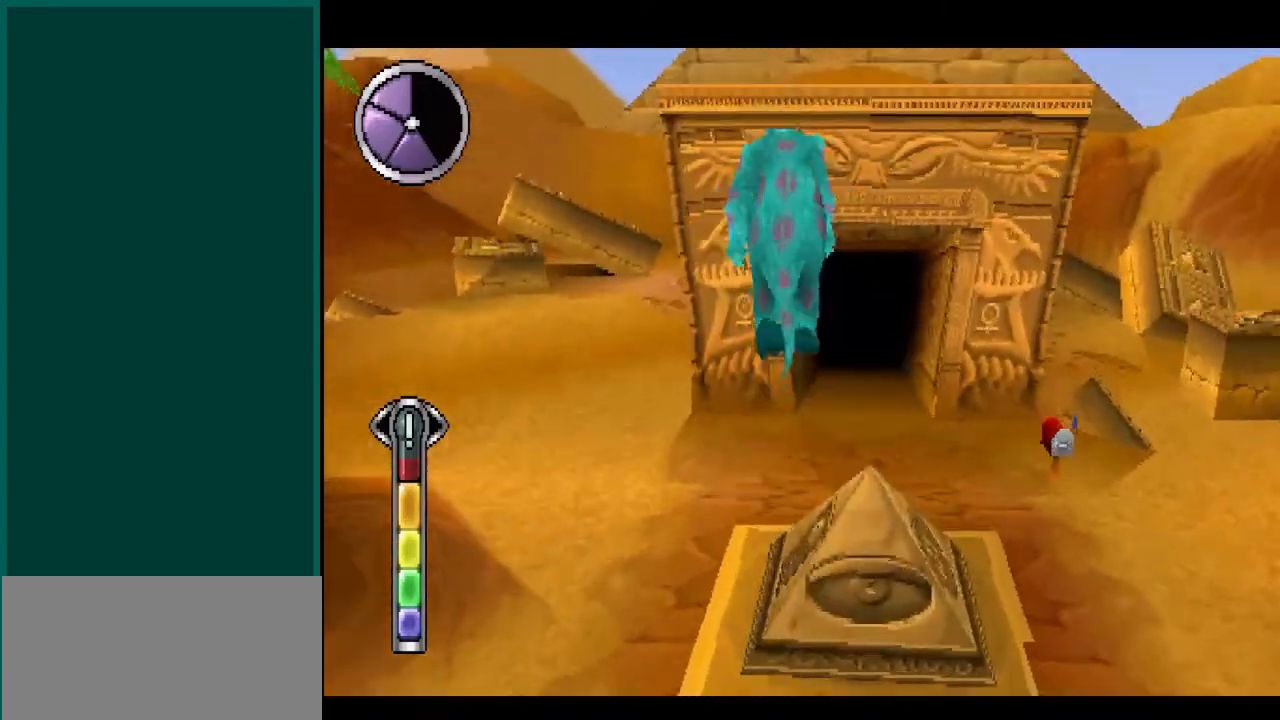
{"buttons": [], "left_stick": "up", "right_stick": "up", "events": [[233, "left_stick", "up"], [233, "right_stick", "up"]]}
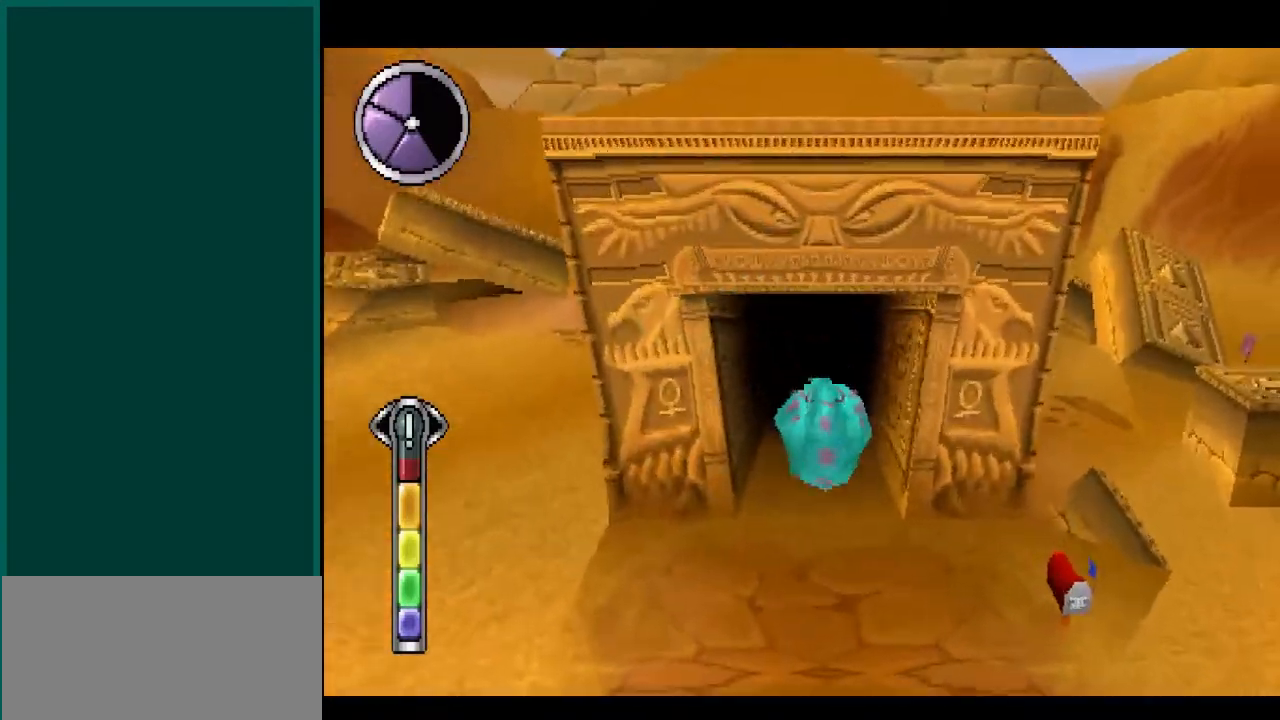
{"buttons": [], "left_stick": "up", "right_stick": "up", "events": []}
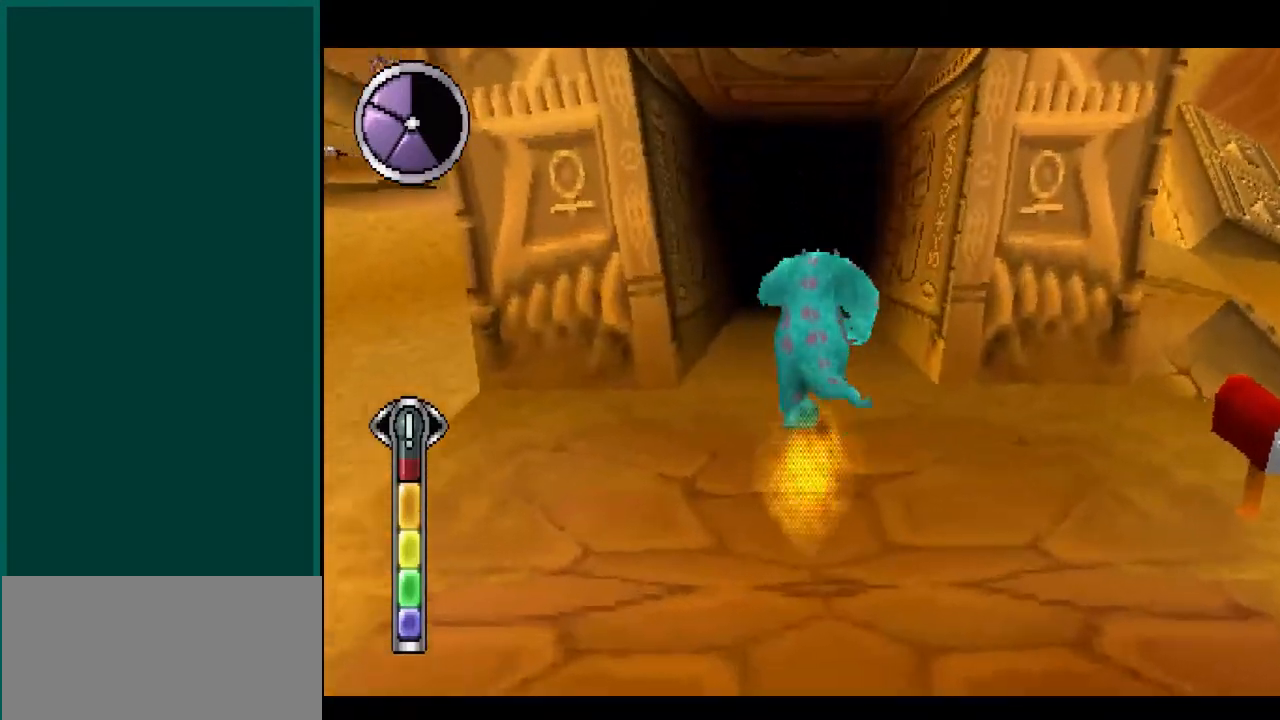
{"buttons": [], "left_stick": "up", "right_stick": "up", "events": []}
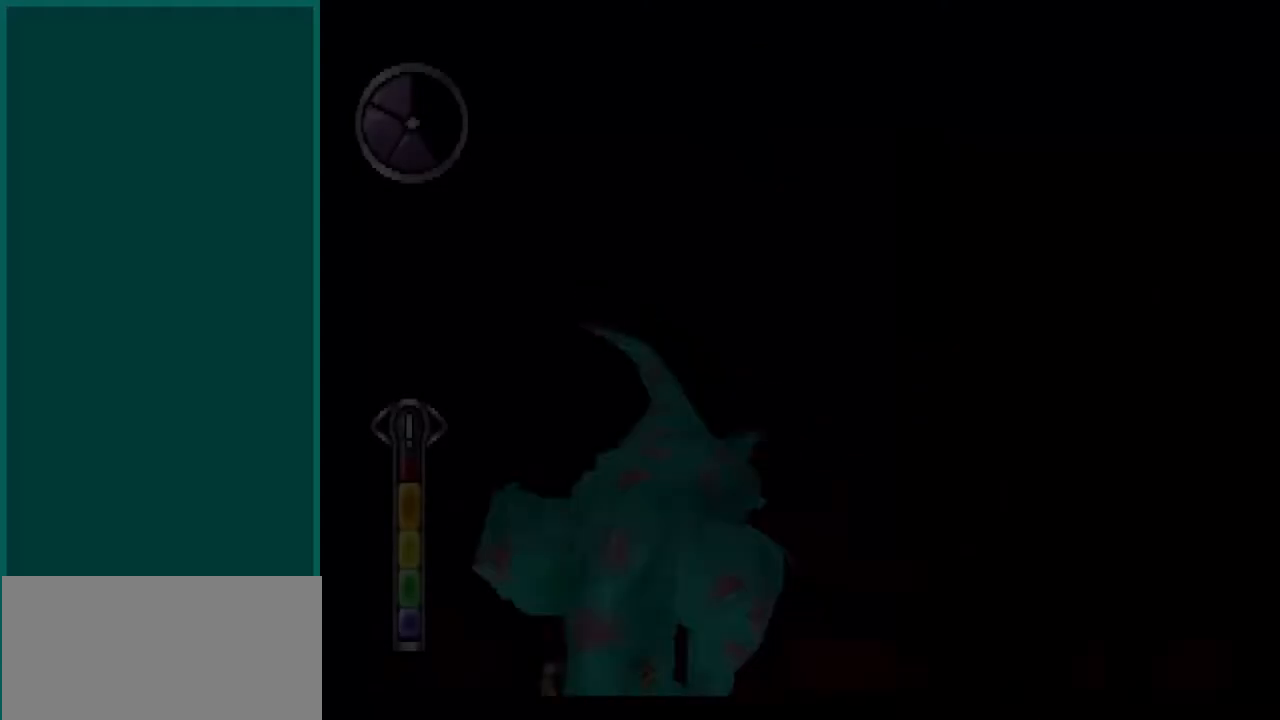
{"buttons": [], "left_stick": "center", "right_stick": "center", "events": [[200, "left_stick", "center"], [200, "right_stick", "center"]]}
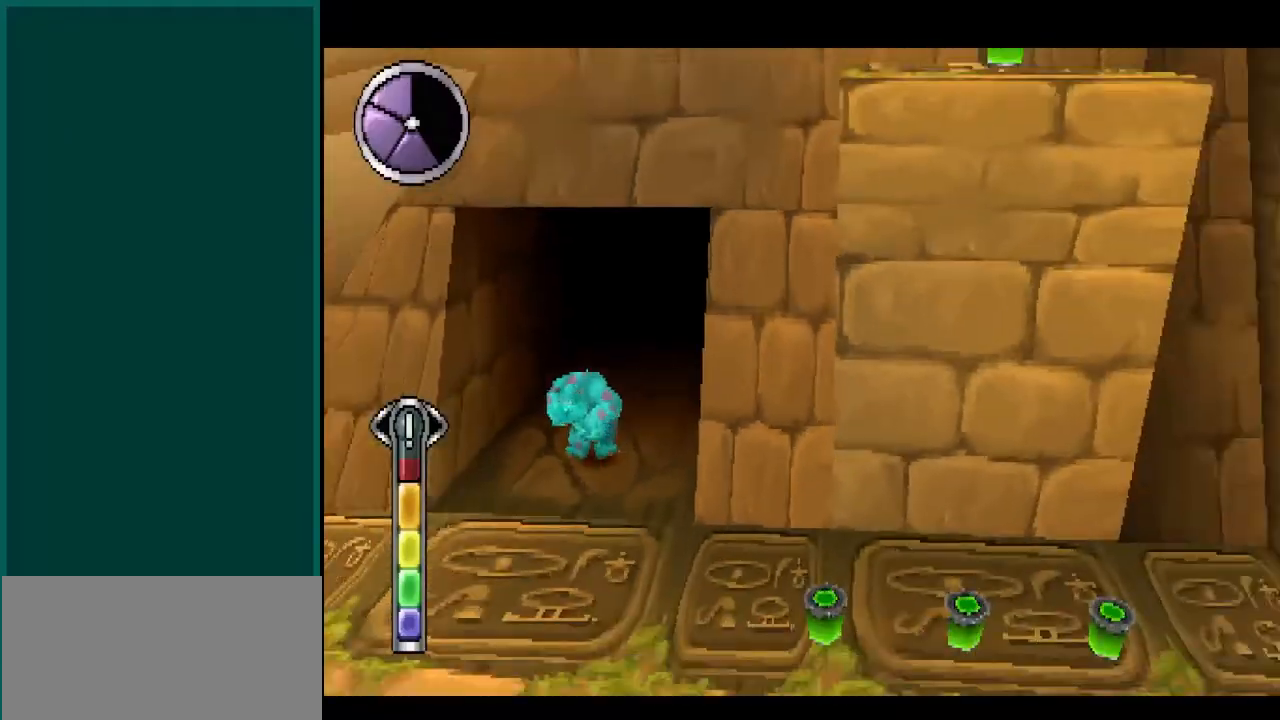
{"buttons": [], "left_stick": "center", "right_stick": "center", "events": []}
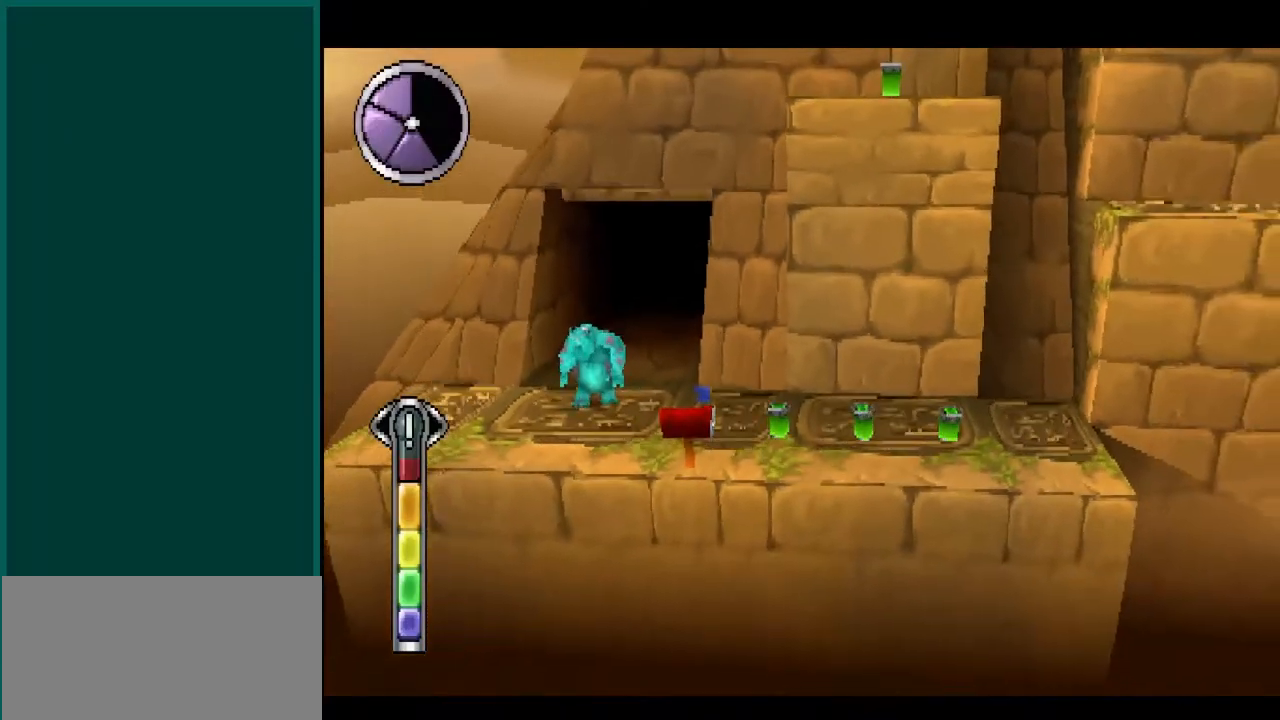
{"buttons": [], "left_stick": "right", "right_stick": "right", "events": [[183, "left_stick", "right"], [183, "right_stick", "right"]]}
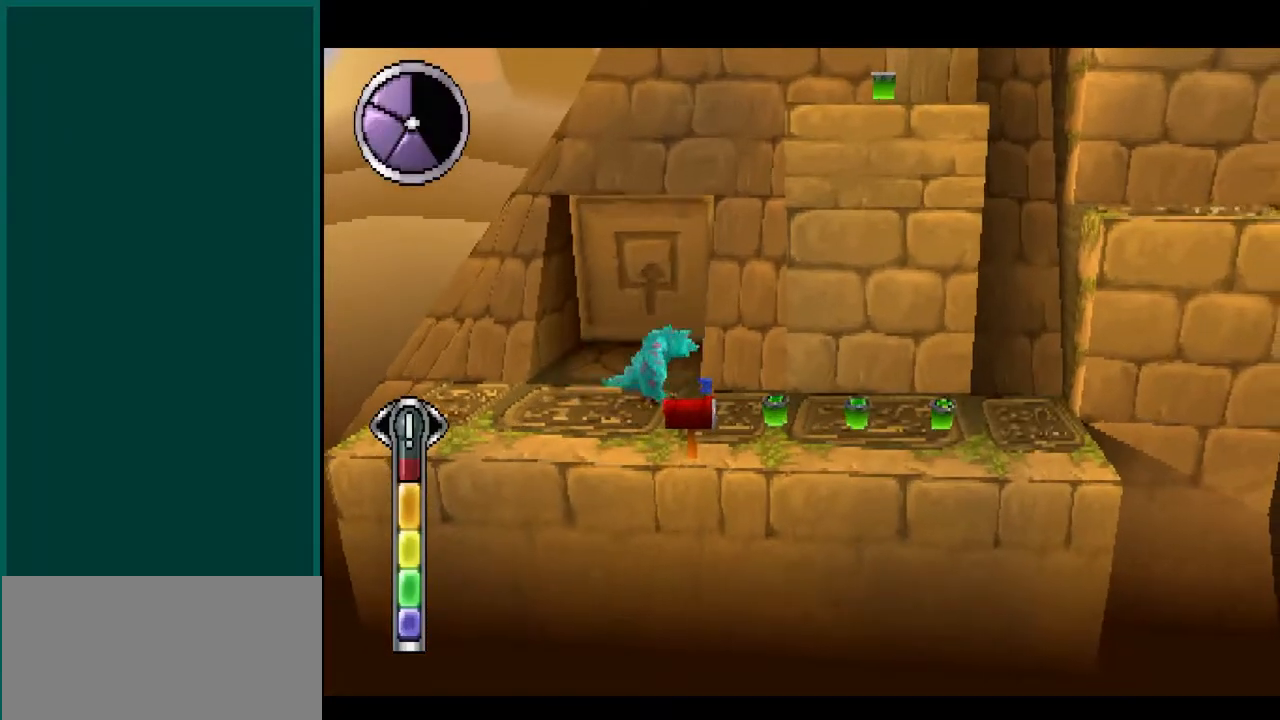
{"buttons": [], "left_stick": "down-right", "right_stick": "down-right", "events": [[67, "left_stick", "down-right"], [67, "right_stick", "down-right"]]}